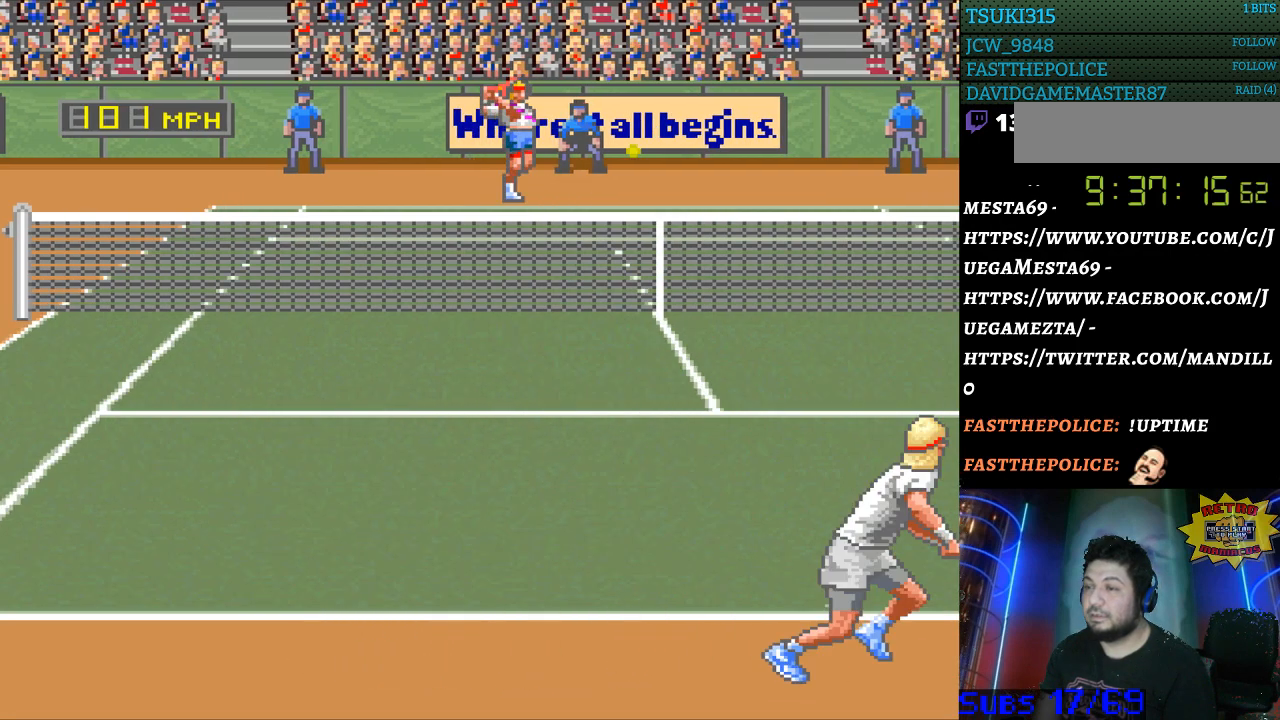
Gameplay with a controller (Nintendo layout); each line is a JSON object with the inputs held at the frame after it. "events" lists button and stick changes between this image and that frame as [ms after this image, input, new state], when the widget could be followed in between. Not read: L3 R3.
{"buttons": ["DPAD_RIGHT"], "events": [[67, "DPAD_RIGHT", "down"]]}
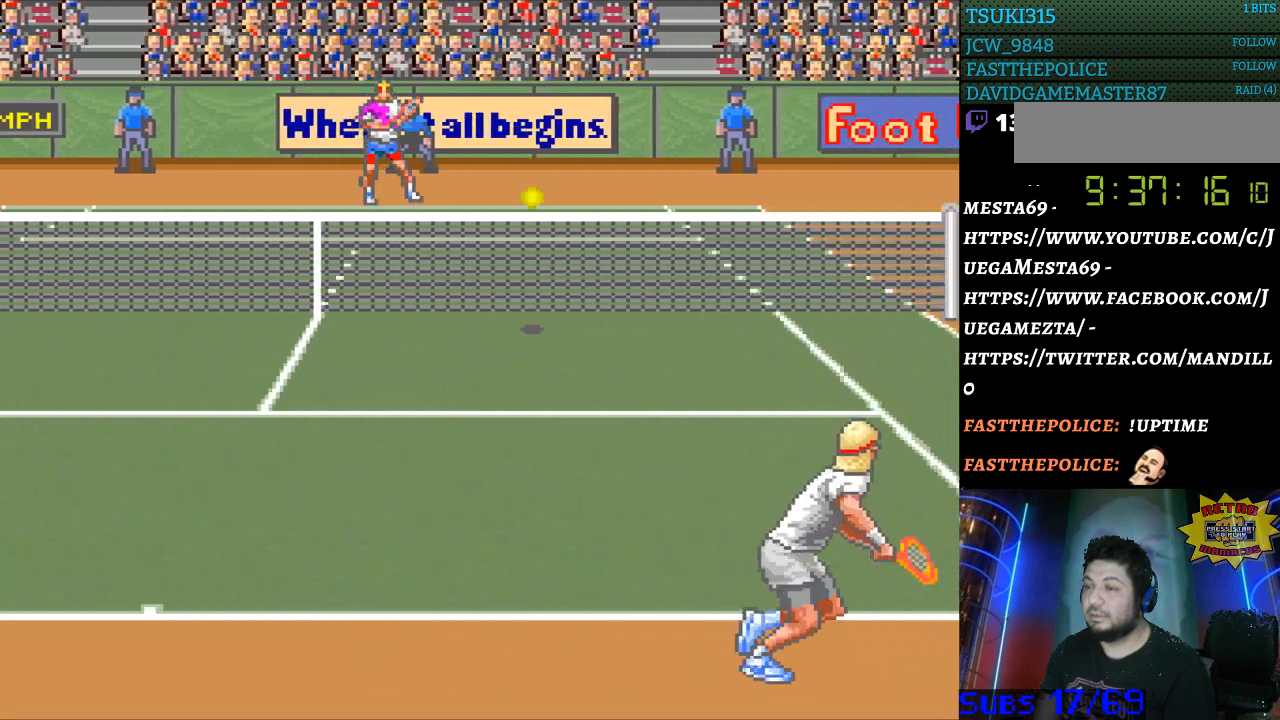
{"buttons": [], "events": [[200, "DPAD_RIGHT", "up"]]}
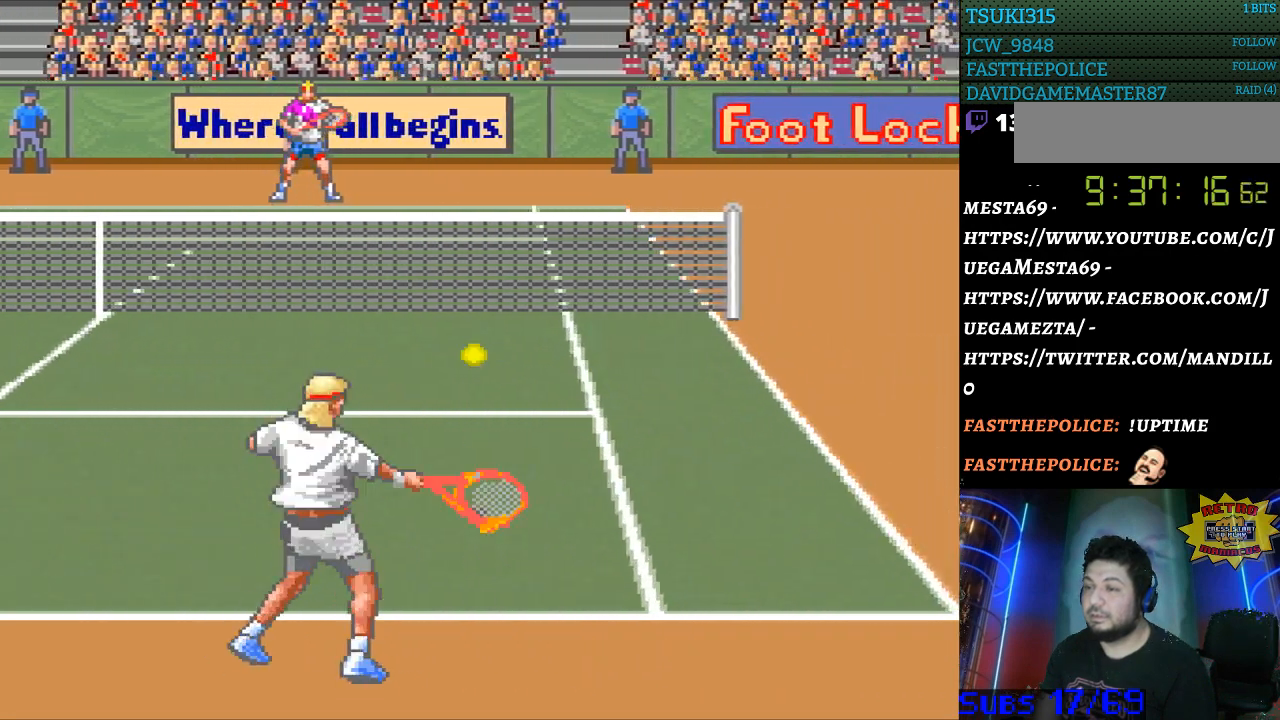
{"buttons": ["DPAD_RIGHT"], "events": [[100, "DPAD_RIGHT", "down"]]}
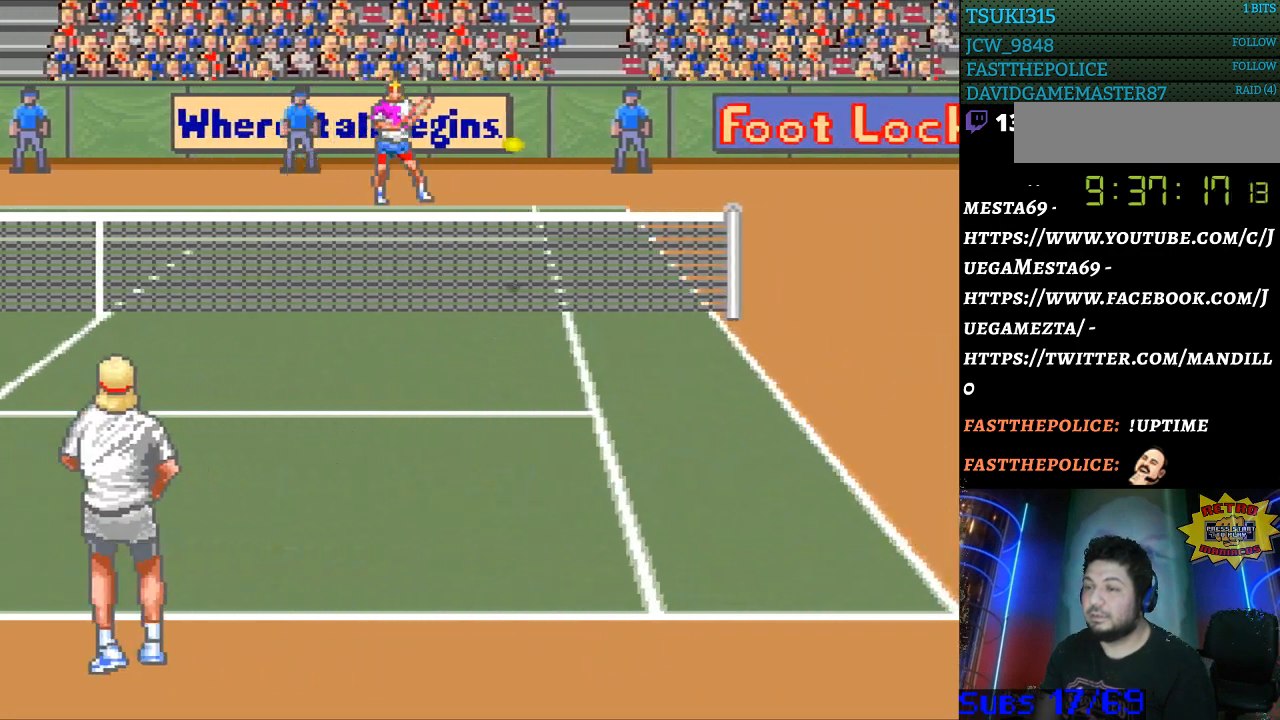
{"buttons": ["B", "DPAD_LEFT"], "events": [[400, "B", "down"], [400, "DPAD_LEFT", "down"], [400, "DPAD_RIGHT", "up"]]}
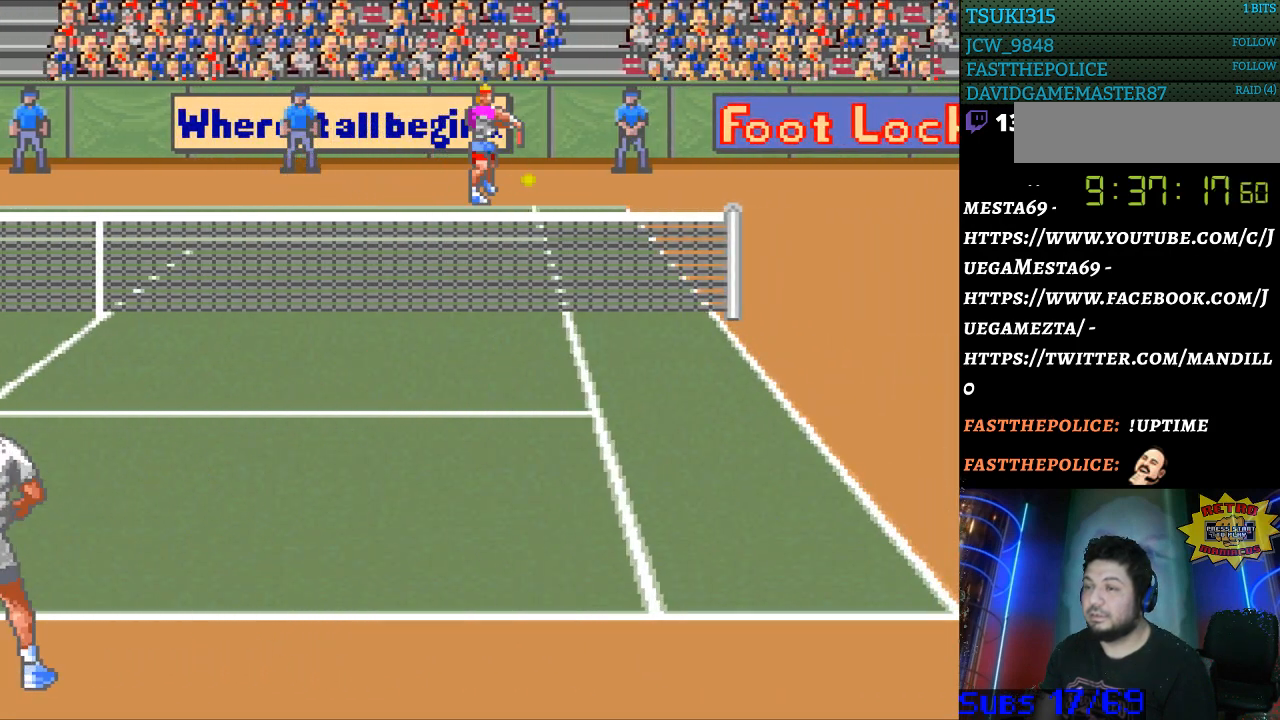
{"buttons": ["DPAD_LEFT"], "events": [[167, "B", "up"]]}
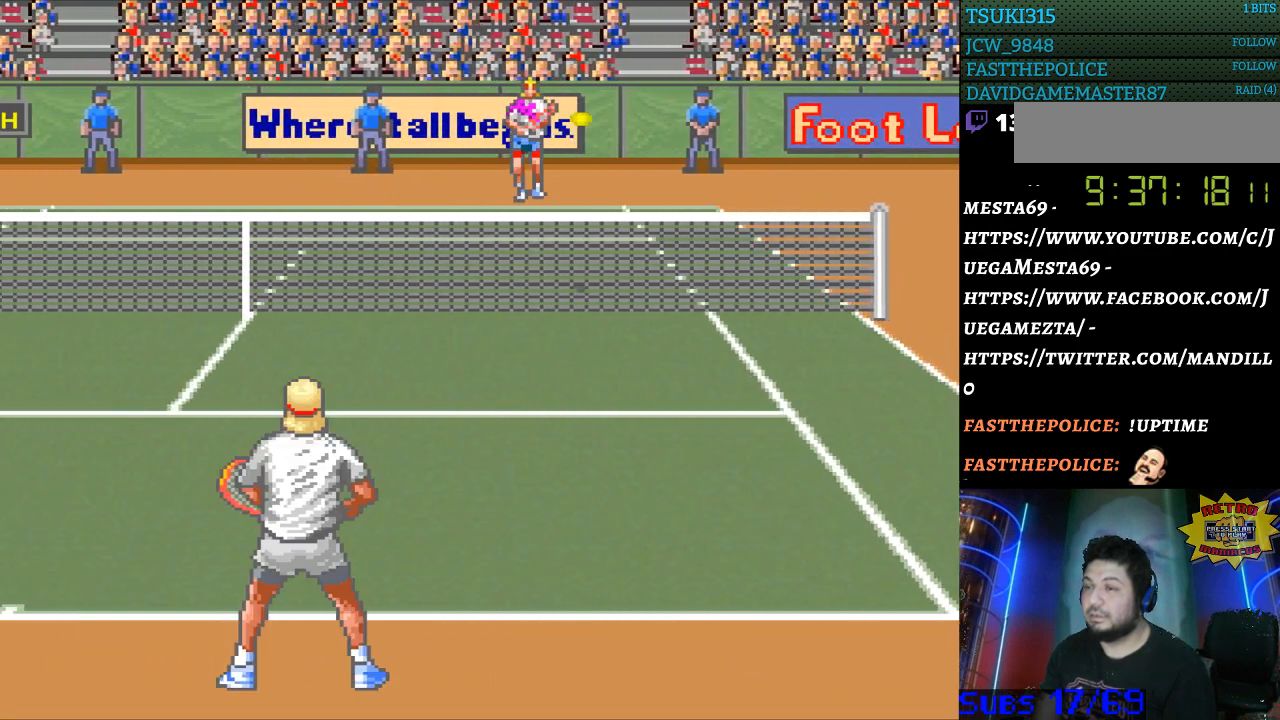
{"buttons": ["DPAD_LEFT"], "events": []}
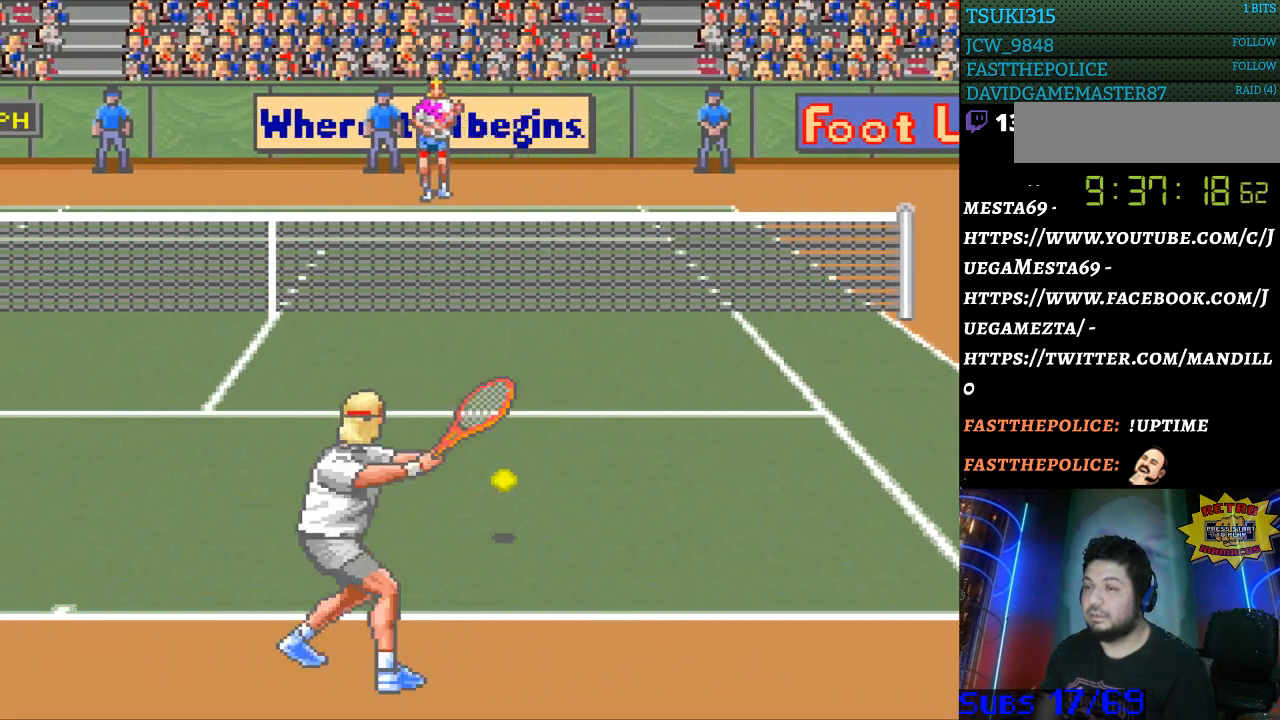
{"buttons": ["DPAD_RIGHT"], "events": [[67, "DPAD_LEFT", "up"], [400, "DPAD_RIGHT", "down"]]}
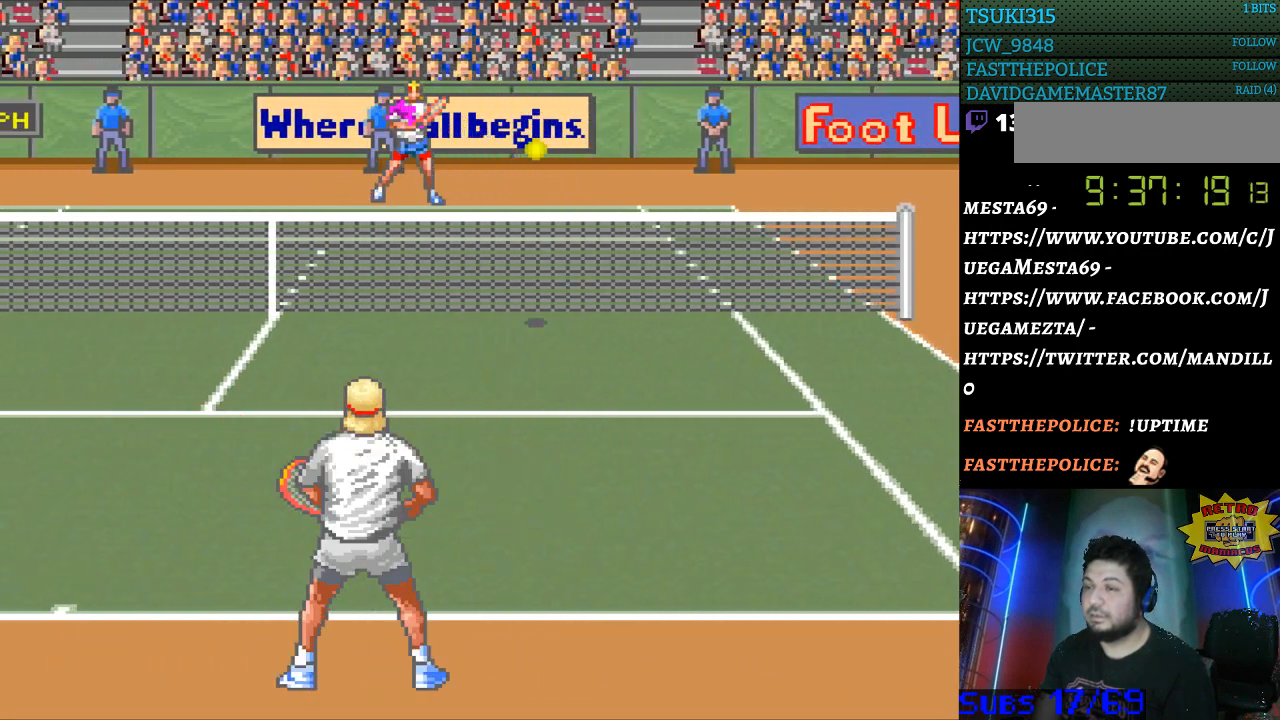
{"buttons": [], "events": [[467, "DPAD_RIGHT", "up"]]}
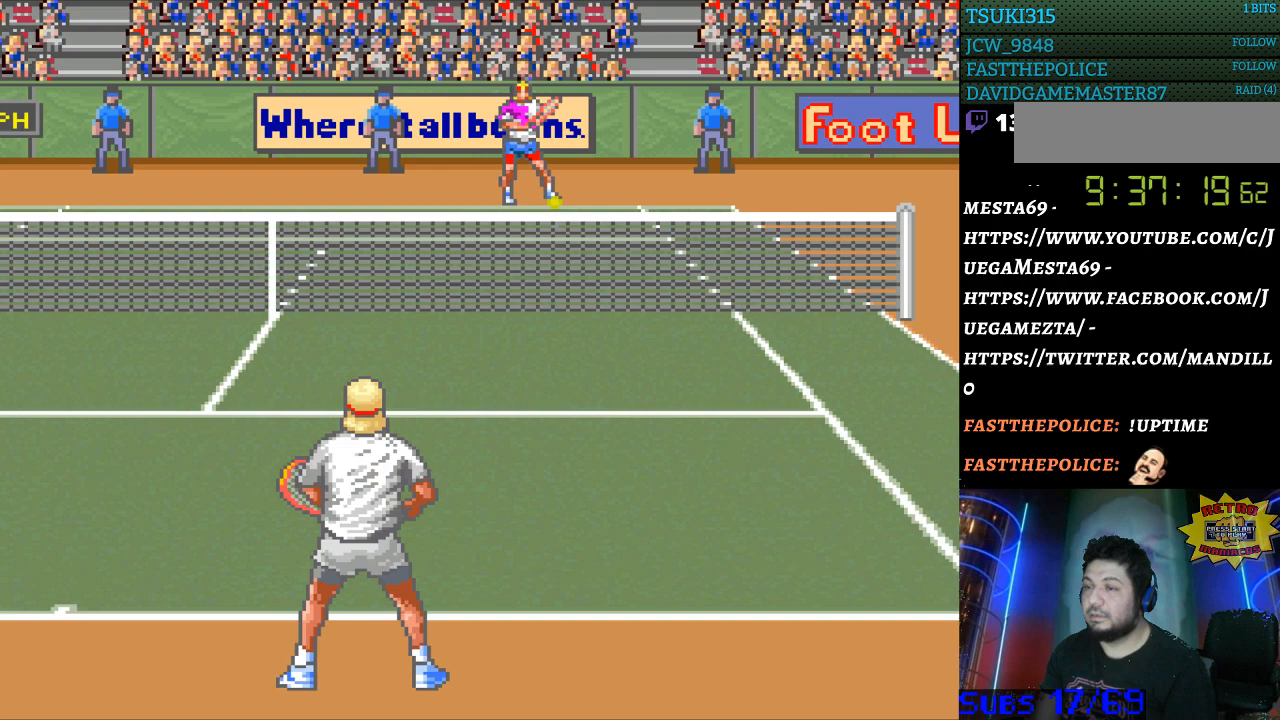
{"buttons": [], "events": [[33, "B", "down"], [133, "B", "up"]]}
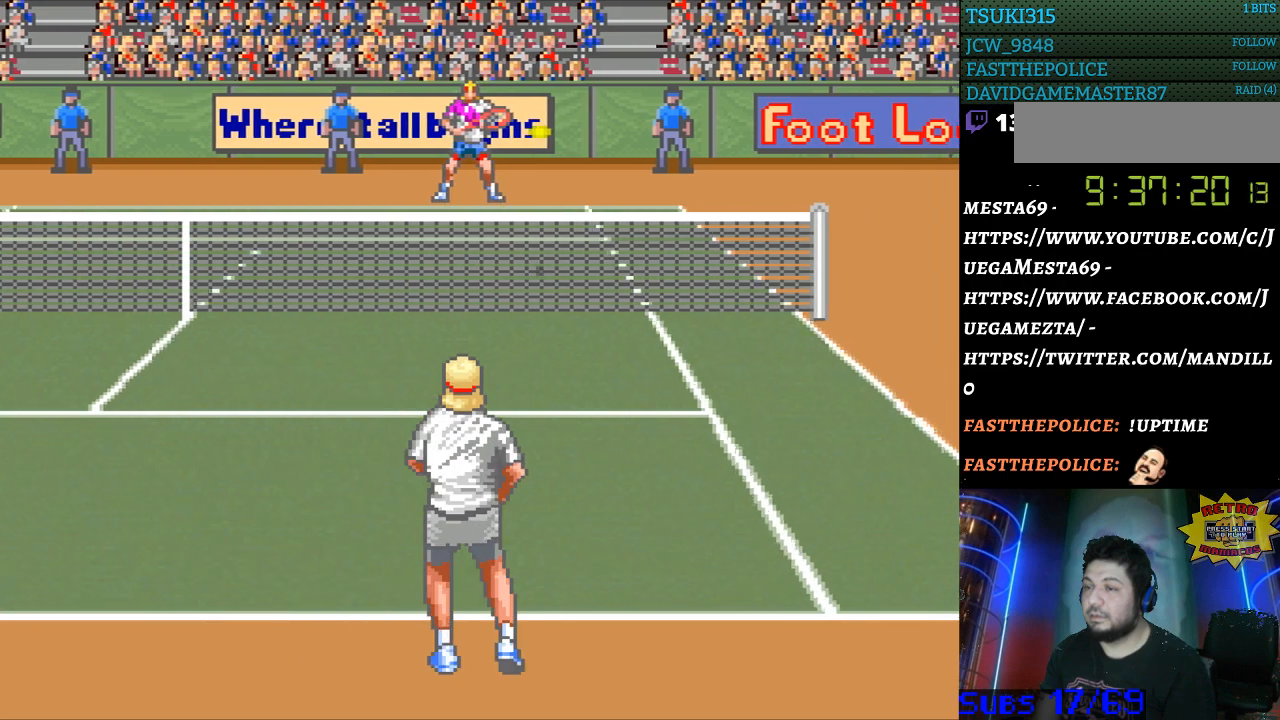
{"buttons": [], "events": []}
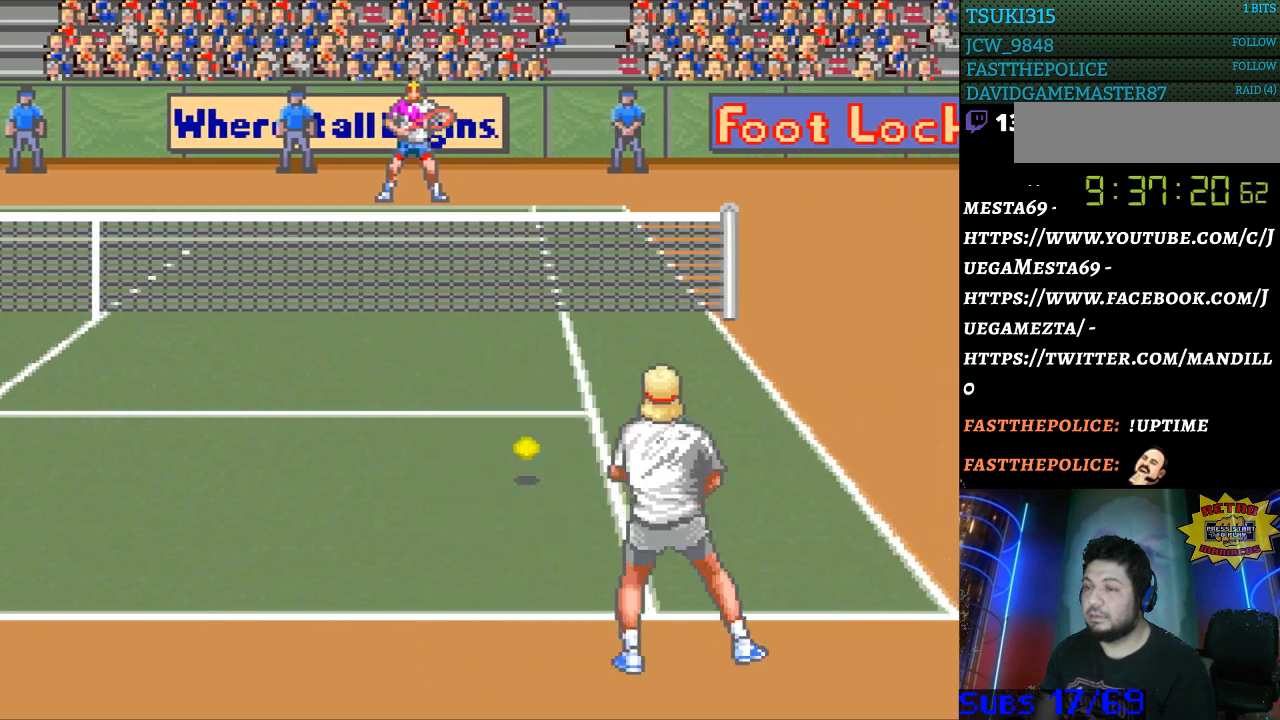
{"buttons": ["DPAD_LEFT"], "events": [[300, "DPAD_LEFT", "down"]]}
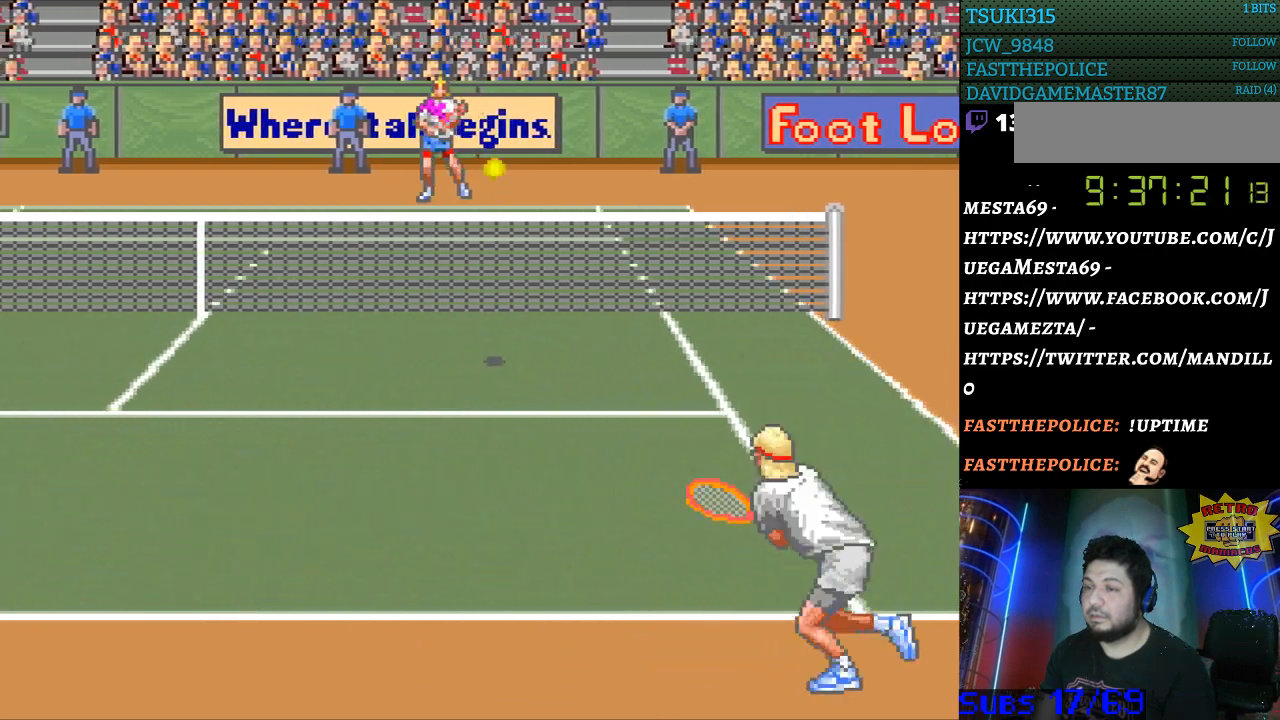
{"buttons": [], "events": [[267, "DPAD_LEFT", "up"]]}
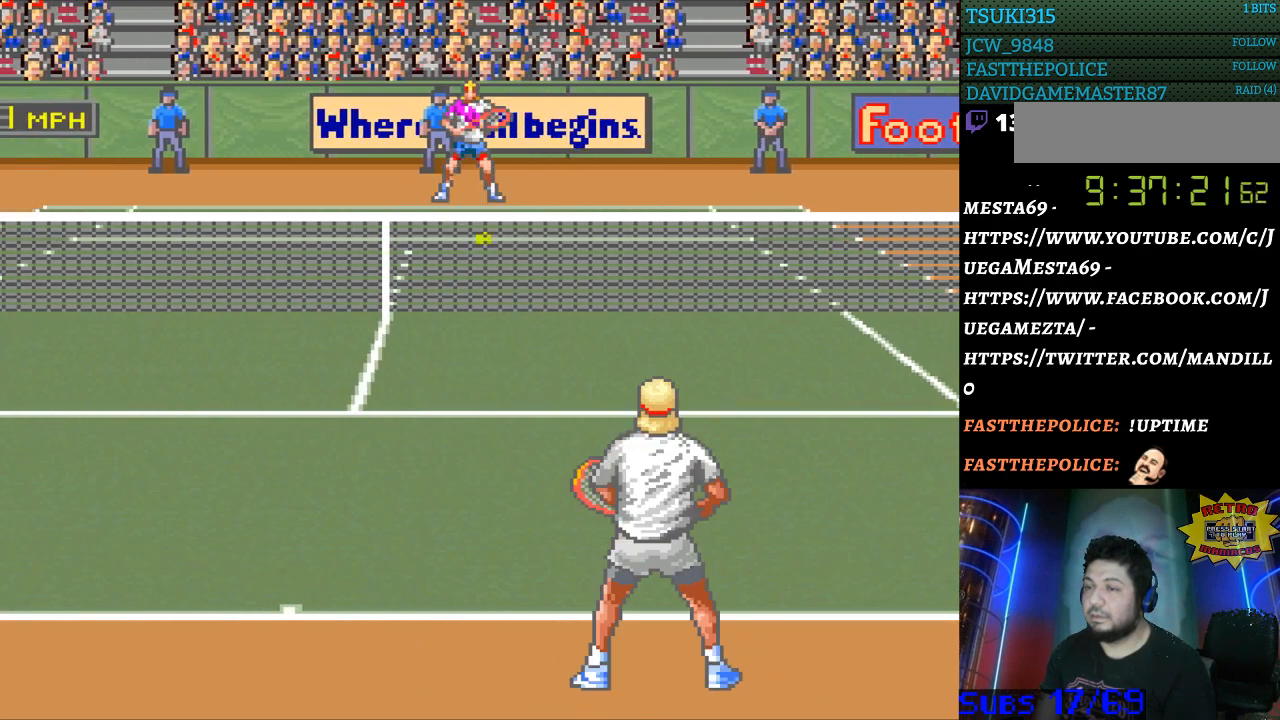
{"buttons": [], "events": [[67, "DPAD_RIGHT", "down"], [133, "B", "down"], [133, "DPAD_RIGHT", "up"], [200, "B", "up"]]}
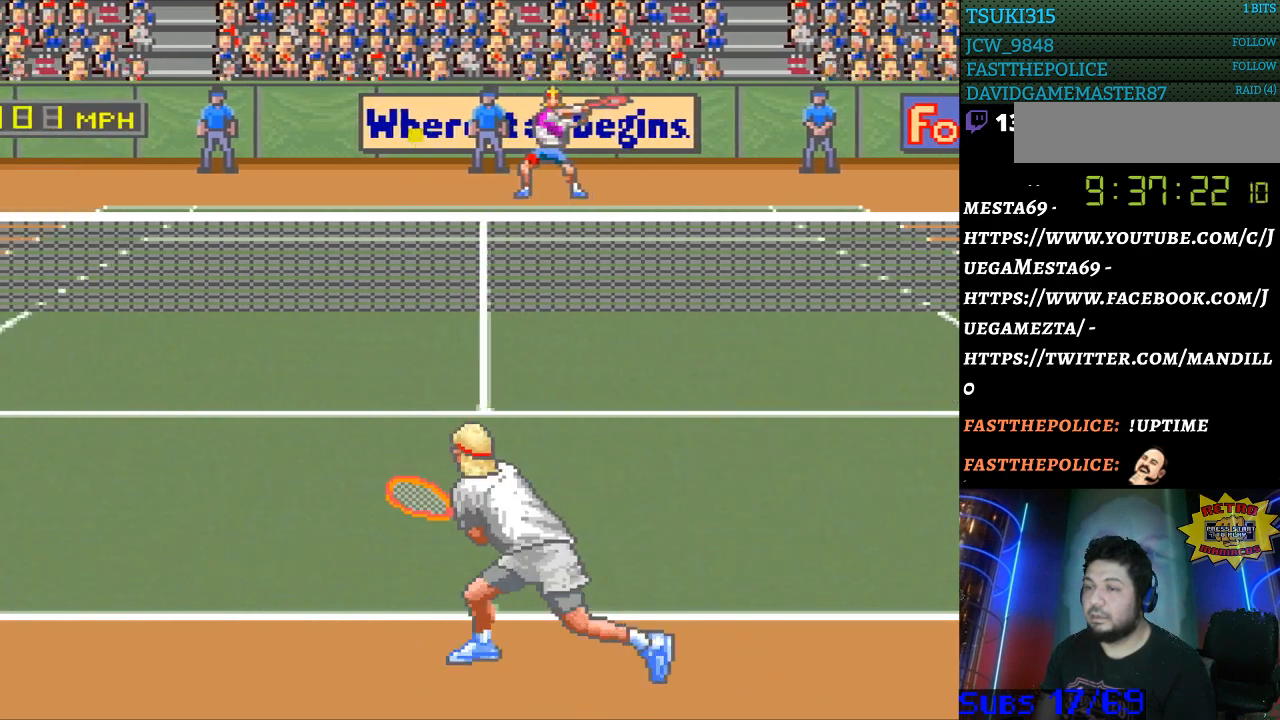
{"buttons": ["DPAD_LEFT"], "events": [[133, "DPAD_LEFT", "down"]]}
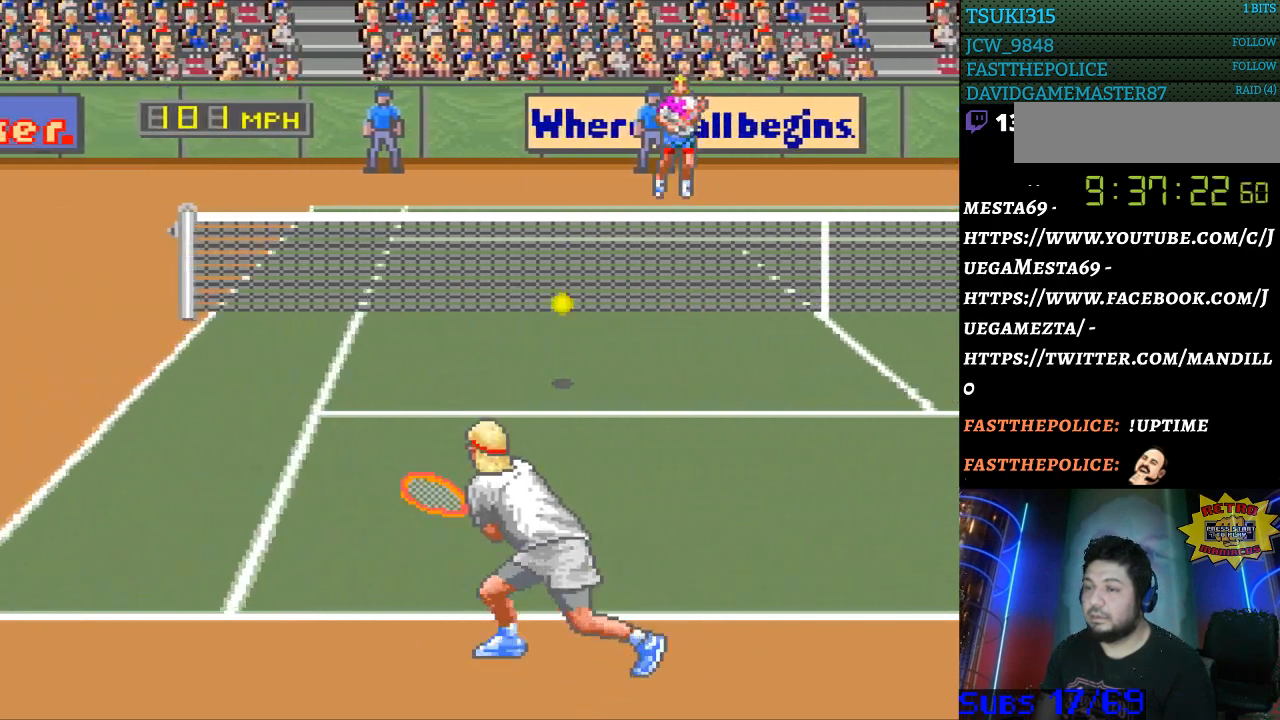
{"buttons": [], "events": [[167, "DPAD_LEFT", "up"]]}
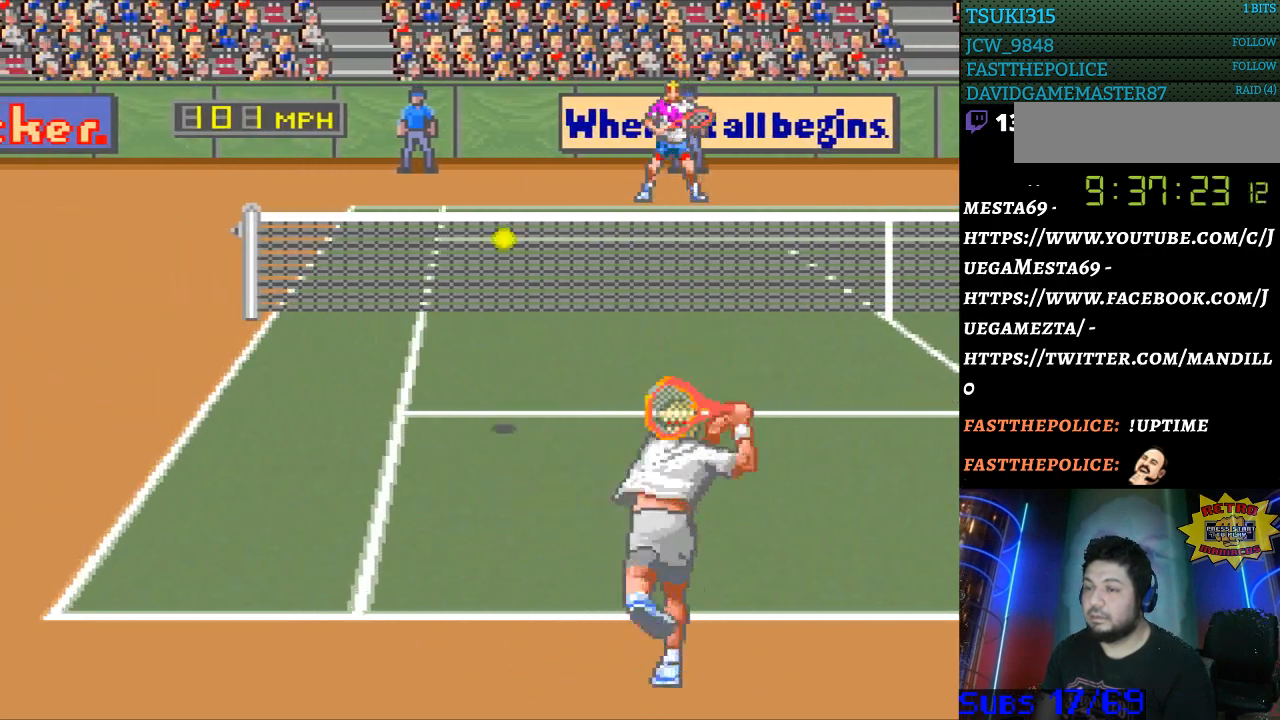
{"buttons": ["DPAD_LEFT"], "events": [[67, "DPAD_LEFT", "down"]]}
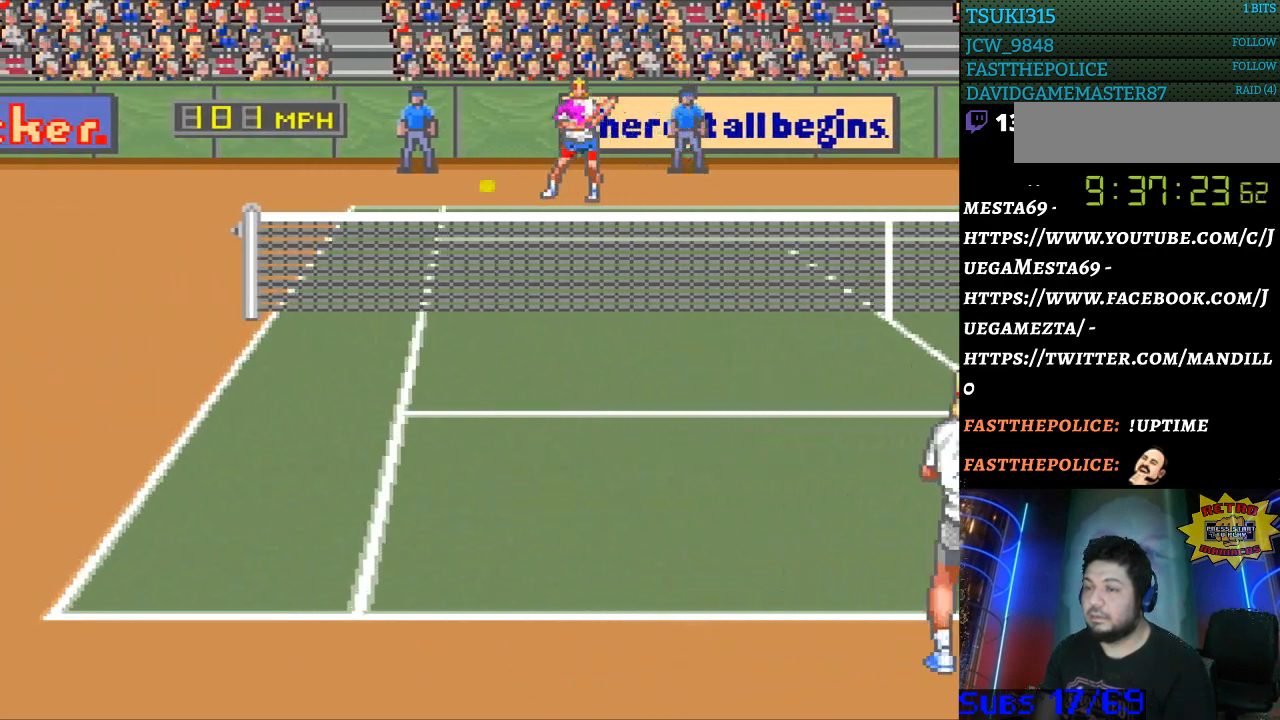
{"buttons": ["B", "DPAD_RIGHT"], "events": [[267, "DPAD_LEFT", "up"], [300, "B", "down"], [300, "DPAD_RIGHT", "down"]]}
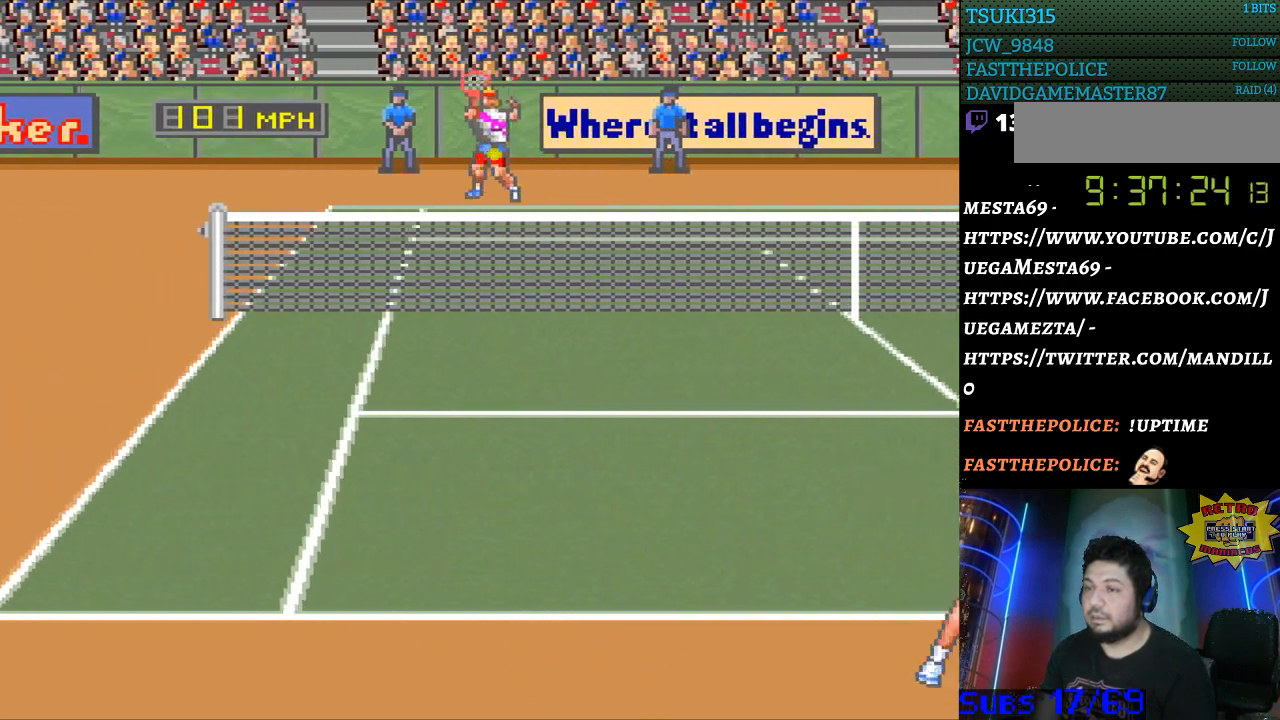
{"buttons": ["DPAD_RIGHT"], "events": [[33, "B", "up"]]}
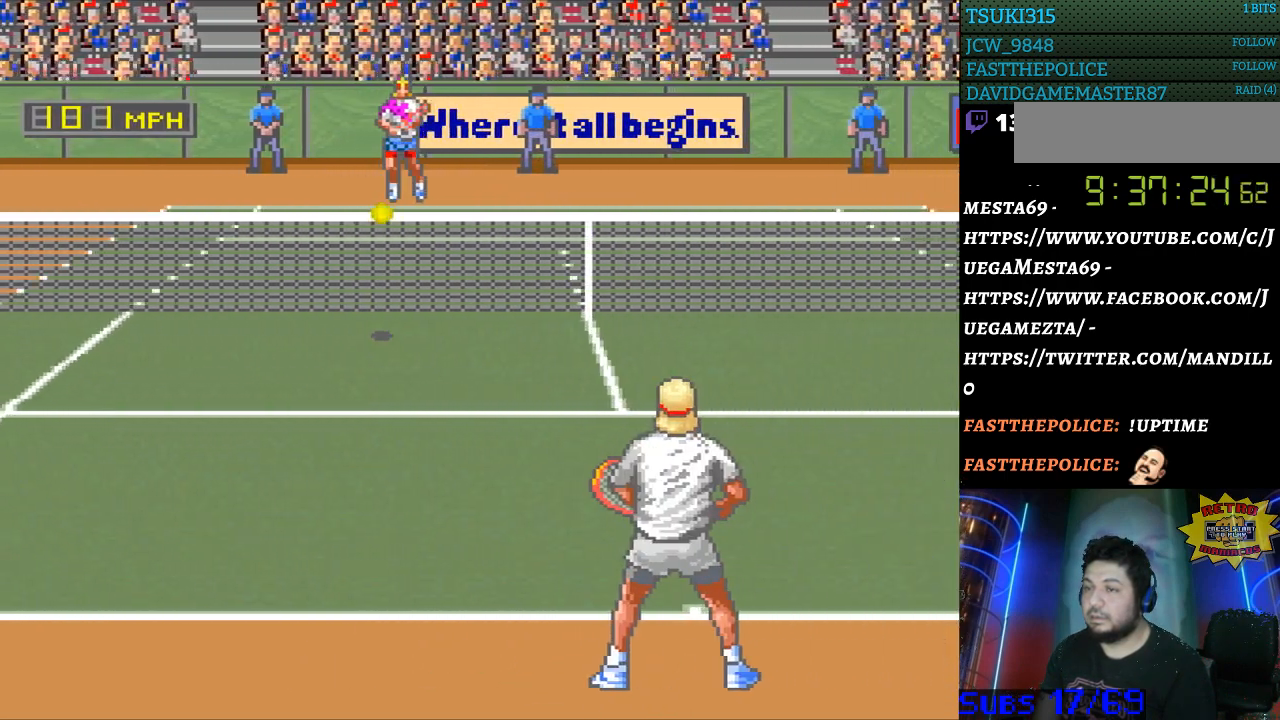
{"buttons": [], "events": [[200, "DPAD_RIGHT", "up"]]}
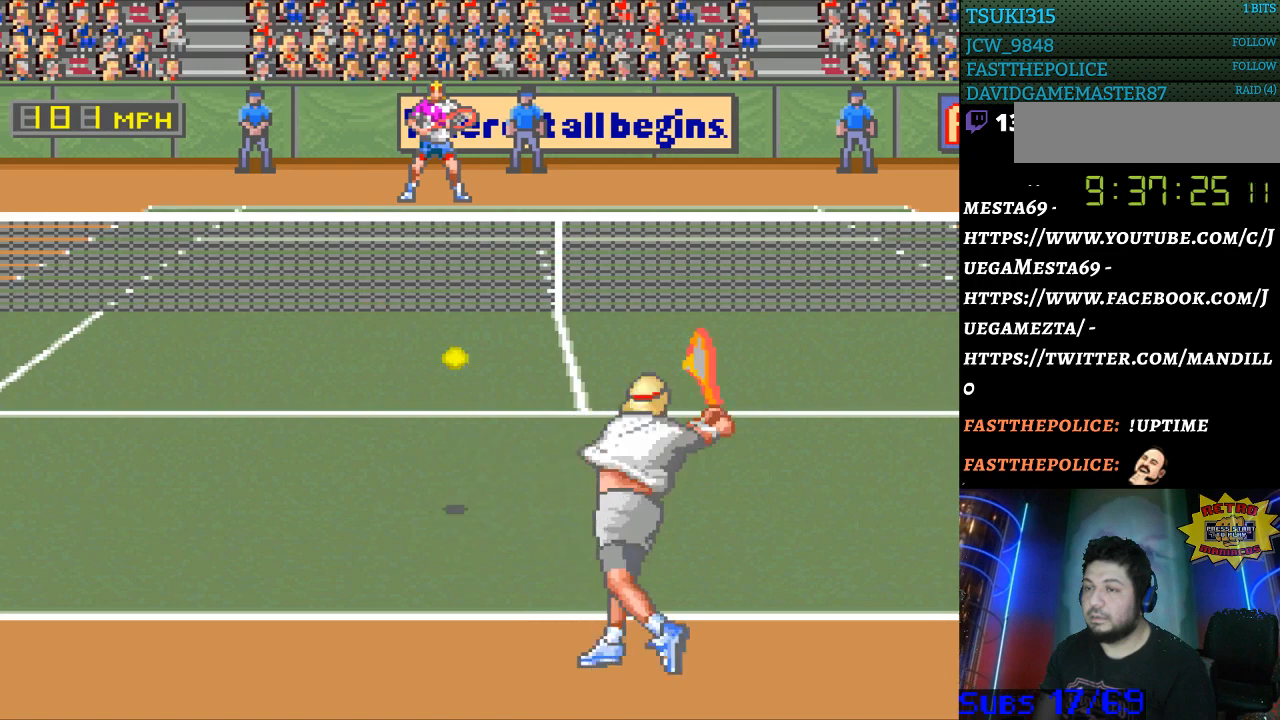
{"buttons": [], "events": []}
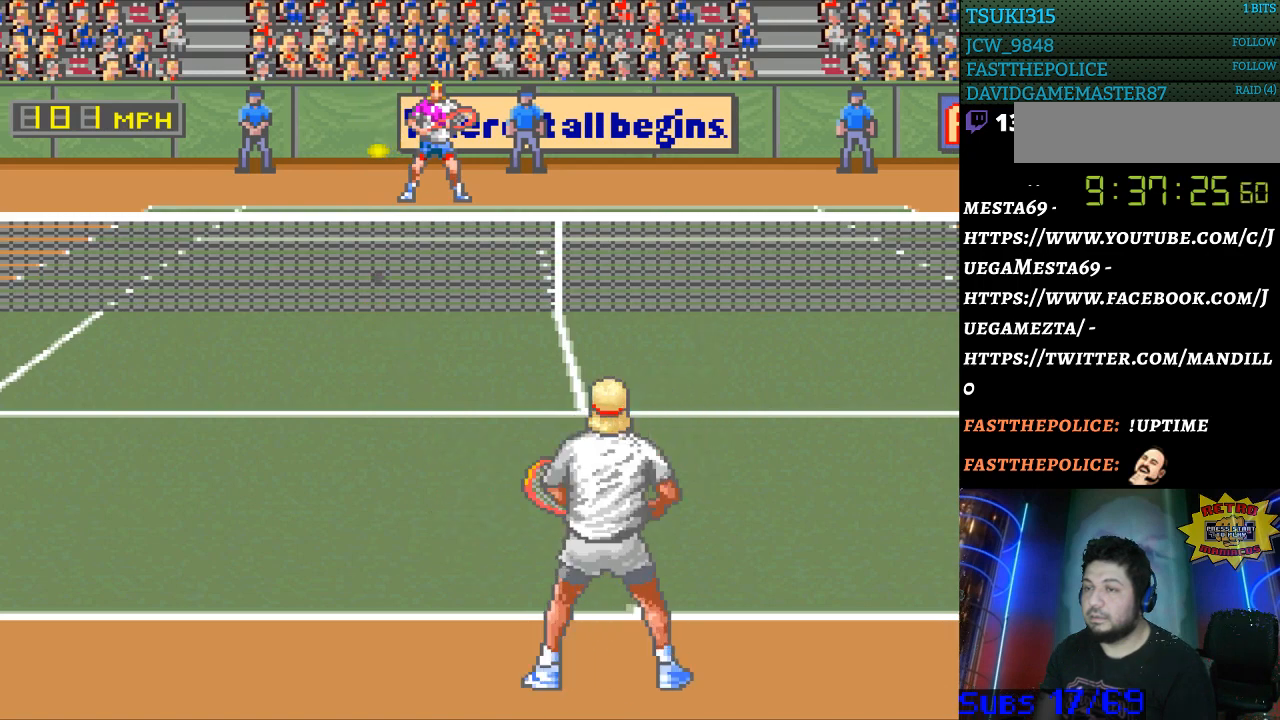
{"buttons": [], "events": [[33, "DPAD_LEFT", "down"], [267, "DPAD_LEFT", "up"], [333, "B", "down"], [400, "B", "up"]]}
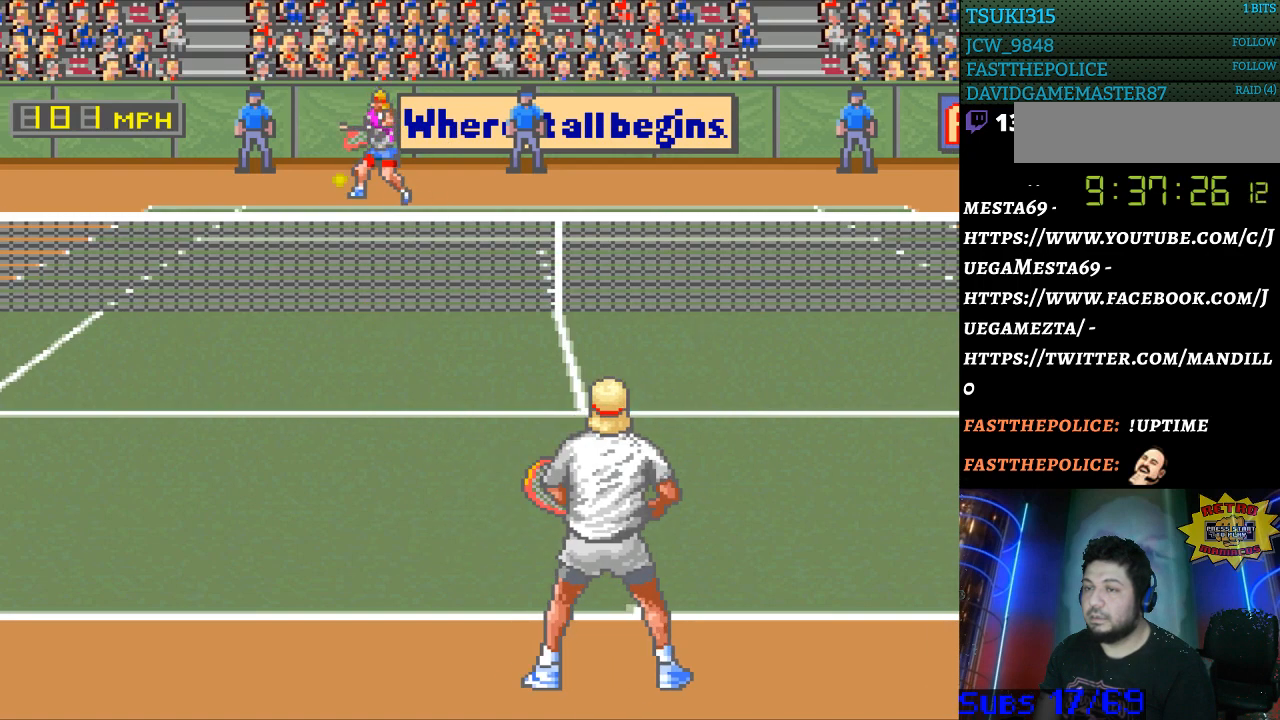
{"buttons": [], "events": []}
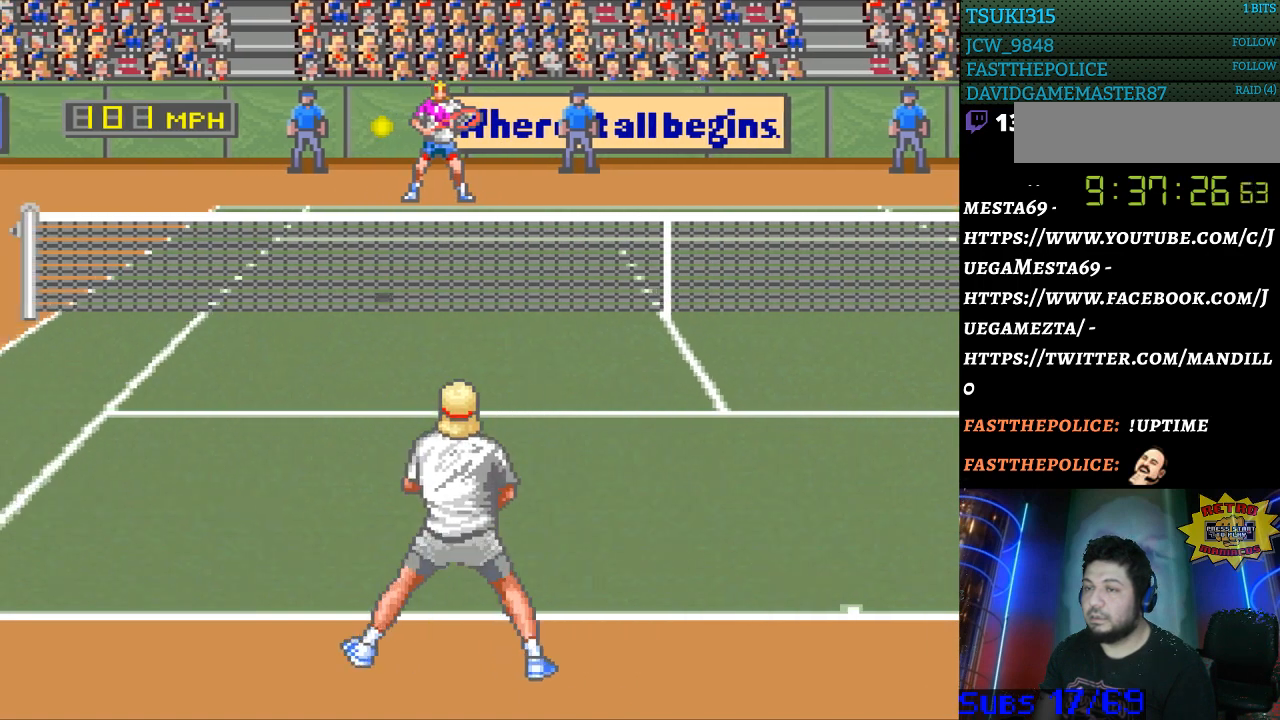
{"buttons": [], "events": []}
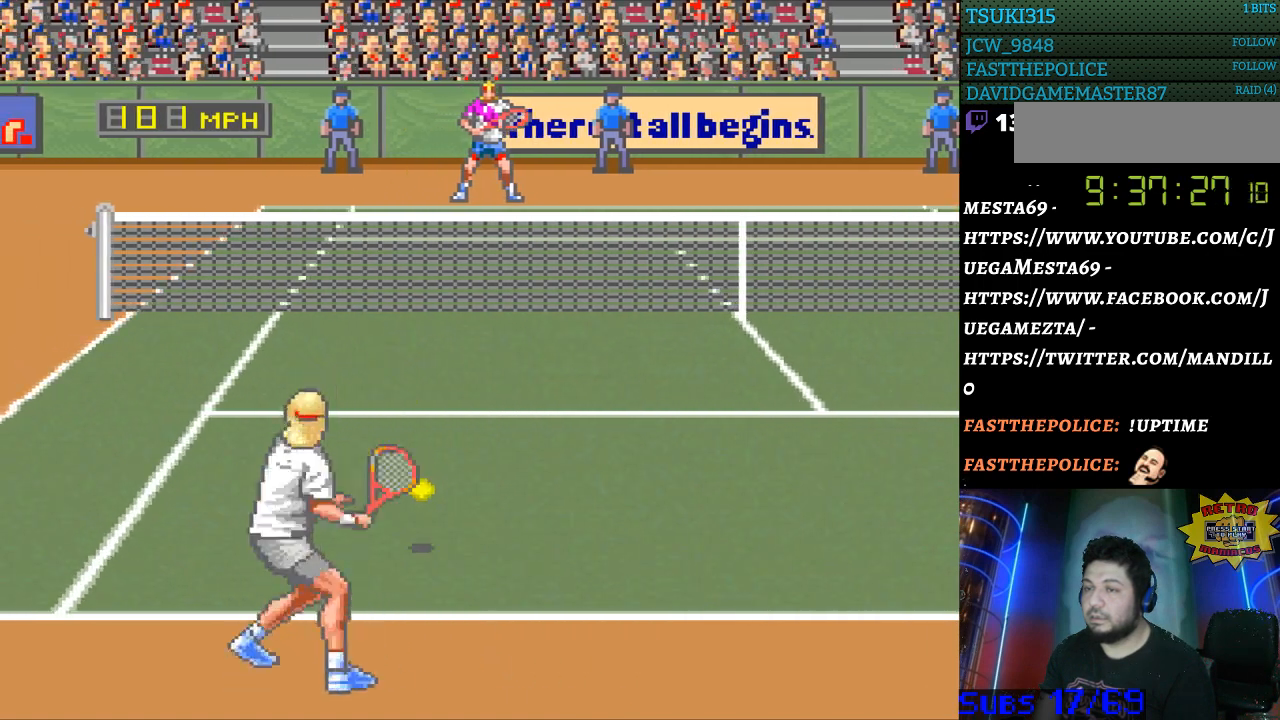
{"buttons": ["DPAD_RIGHT"], "events": [[200, "DPAD_RIGHT", "down"]]}
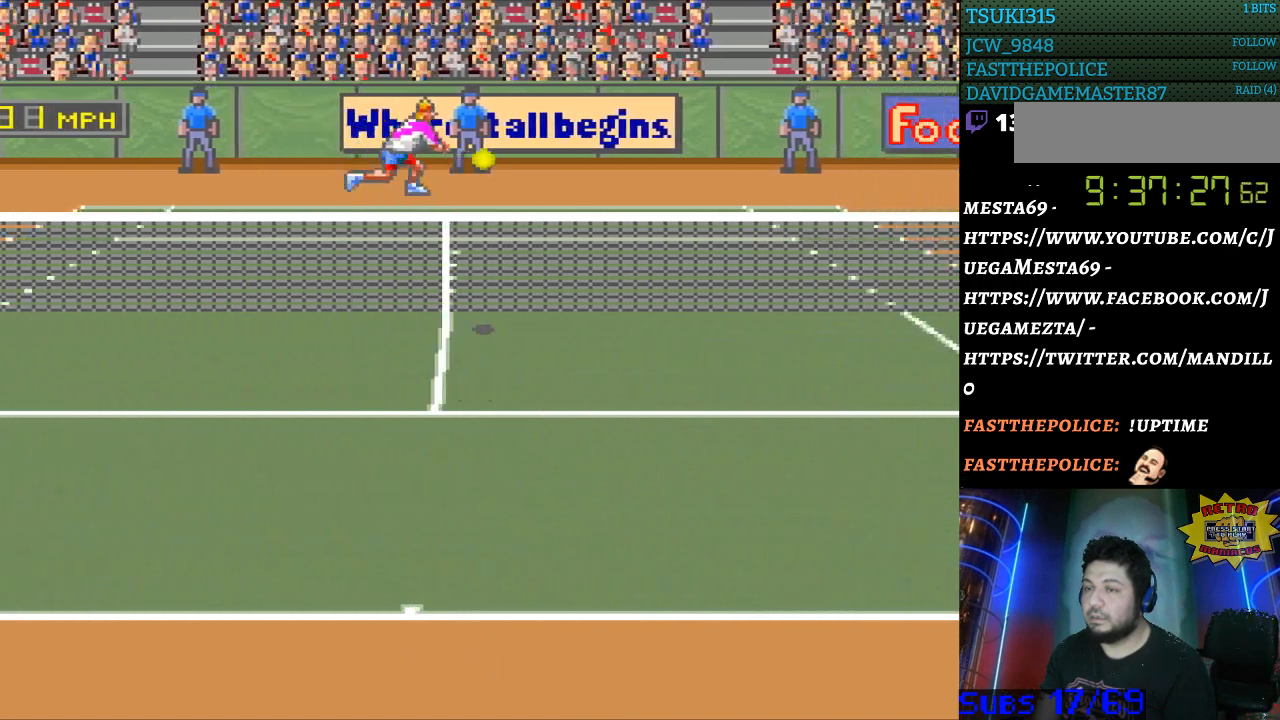
{"buttons": ["DPAD_RIGHT"], "events": []}
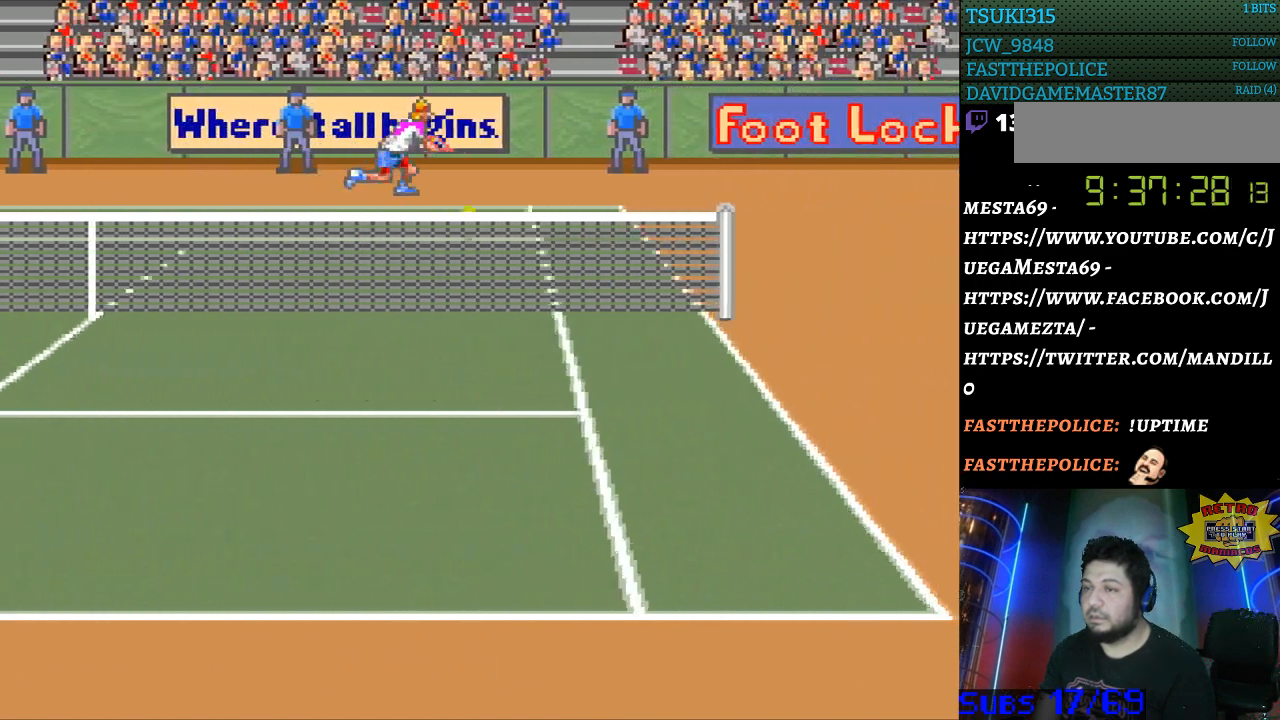
{"buttons": ["B", "DPAD_LEFT"], "events": [[100, "B", "down"], [100, "DPAD_DOWN", "down"], [133, "DPAD_DOWN", "up"], [133, "DPAD_LEFT", "down"], [133, "DPAD_RIGHT", "up"]]}
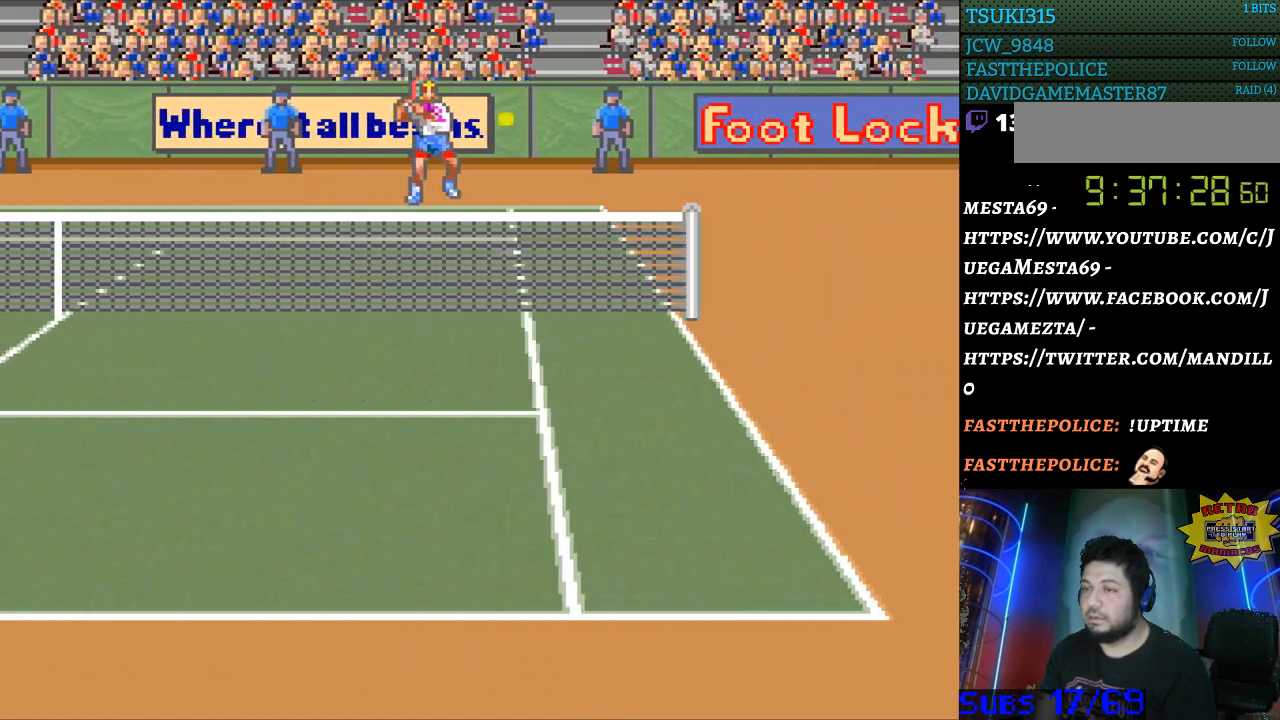
{"buttons": [], "events": [[167, "B", "up"], [167, "DPAD_LEFT", "up"]]}
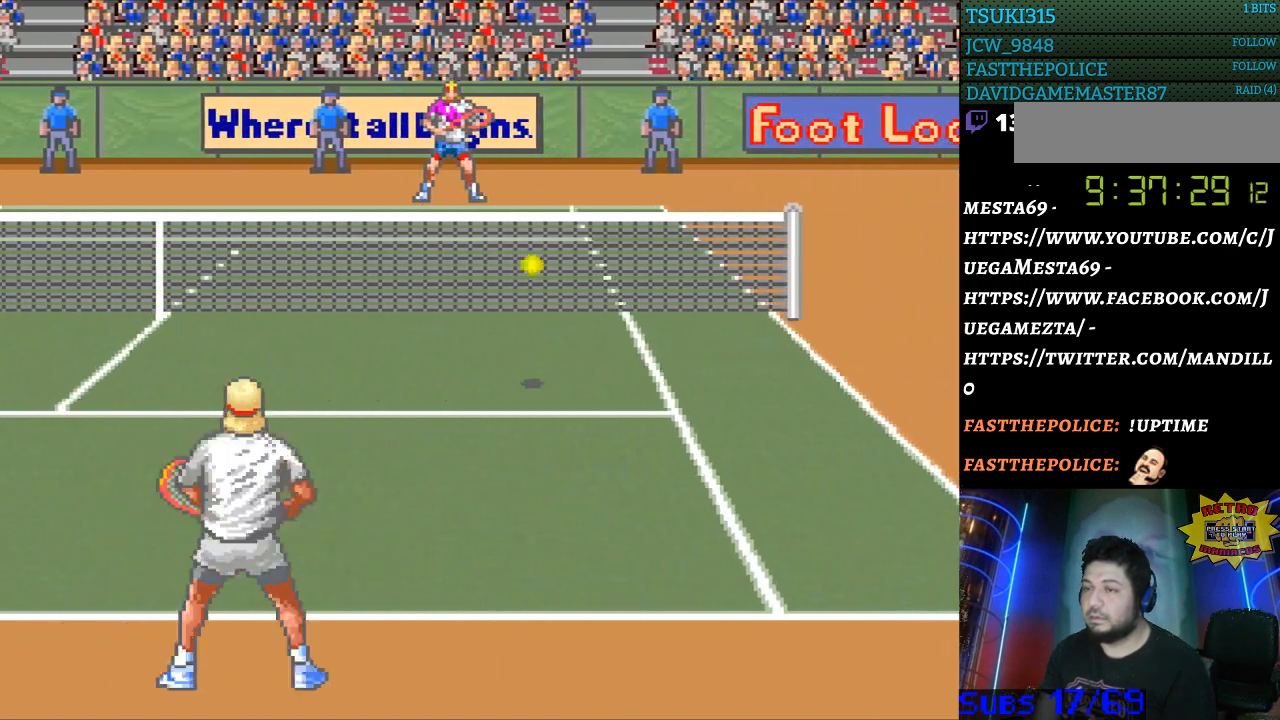
{"buttons": [], "events": []}
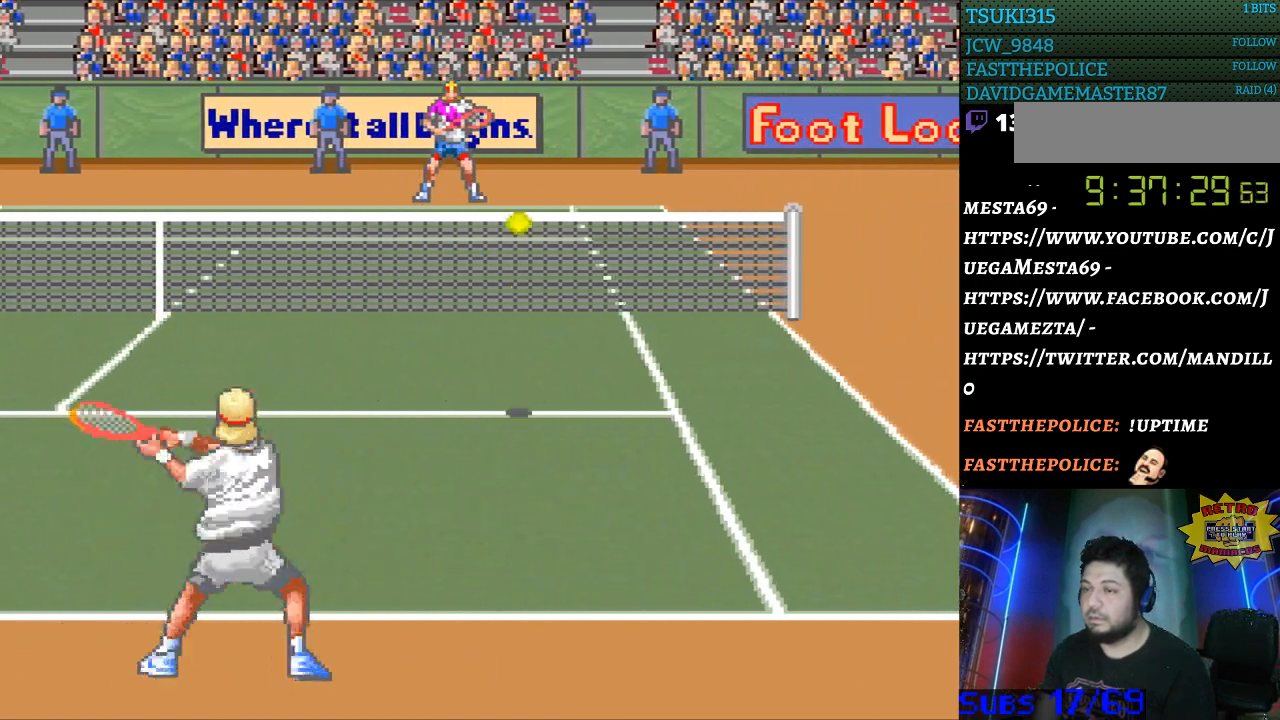
{"buttons": ["DPAD_RIGHT"], "events": [[167, "DPAD_RIGHT", "down"]]}
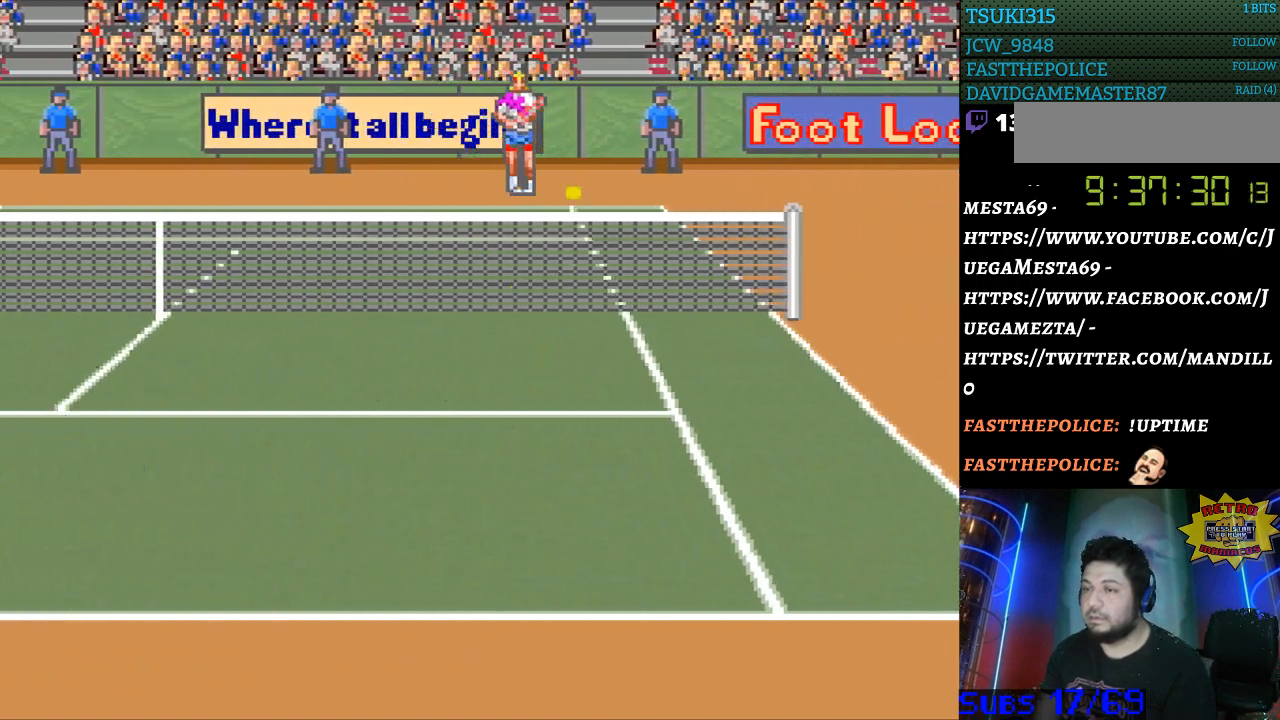
{"buttons": ["B", "DPAD_LEFT"], "events": [[233, "B", "down"], [233, "DPAD_LEFT", "down"], [233, "DPAD_RIGHT", "up"]]}